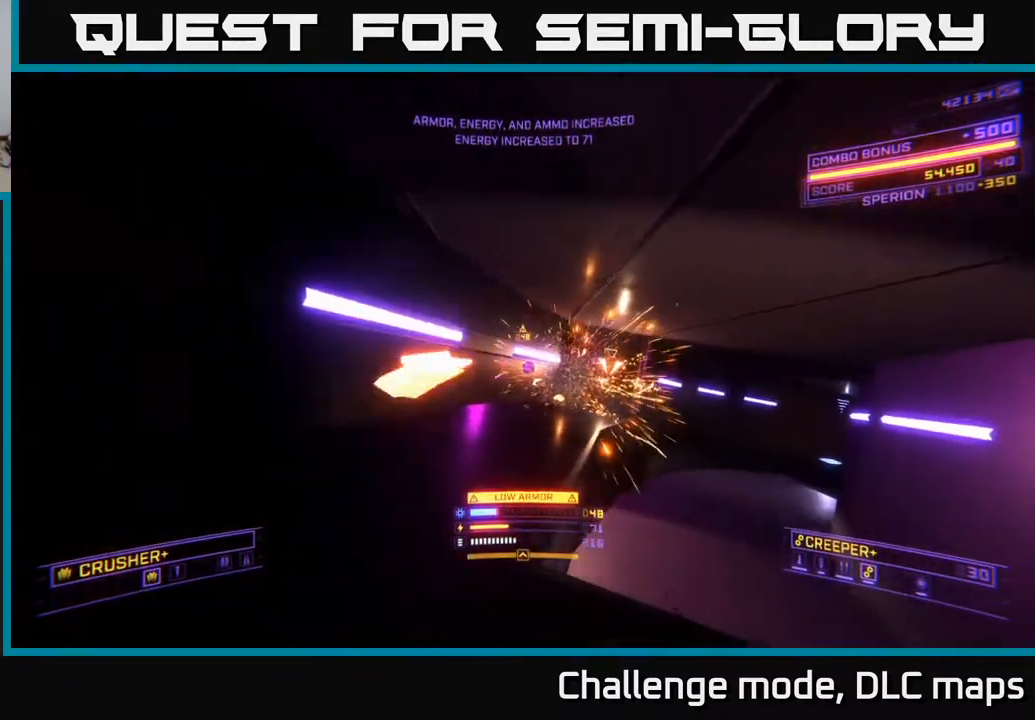
Gameplay with a controller (Xbox layout); each line is a JSON object with the inputs held at the frame after it. "events" lists button and stick changes between this image and that frame as [ms after this image, input, new state], when the widget could be followed in between.
{"buttons": ["L1"], "left_stick": "up-left", "right_stick": "center", "events": [[133, "right_stick", "right"], [217, "left_stick", "up-right"], [283, "right_stick", "center"], [317, "left_stick", "up"], [417, "left_stick", "up-left"]]}
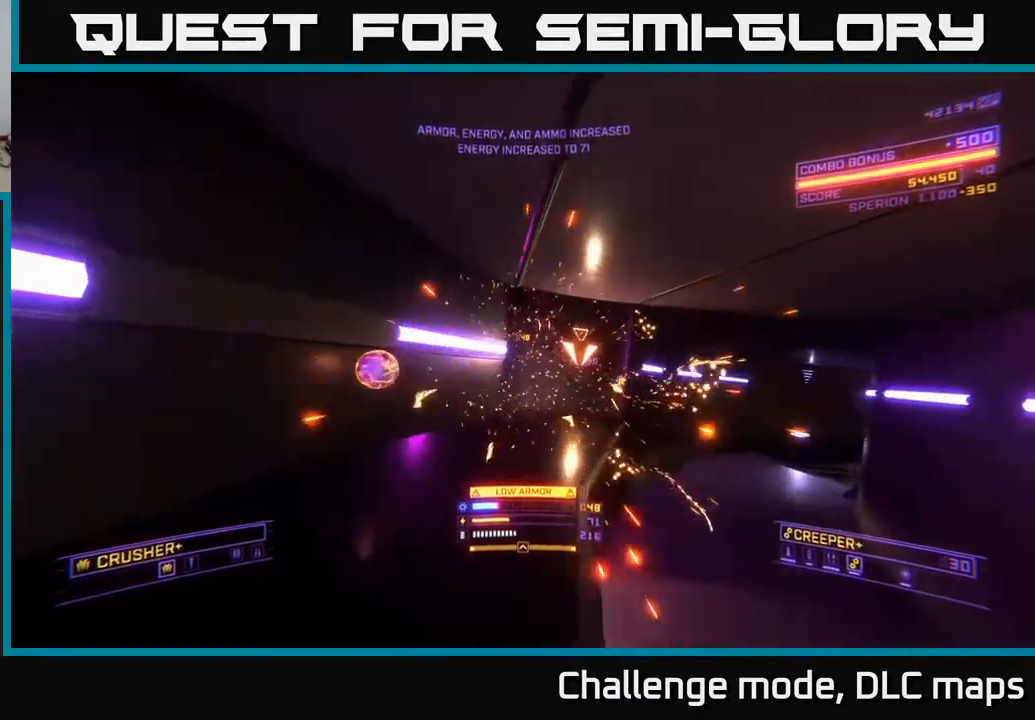
{"buttons": [], "left_stick": "up-right", "right_stick": "down", "events": [[17, "L1", "up"], [33, "right_stick", "right"], [50, "left_stick", "left"], [100, "A", "down"], [233, "A", "up"], [233, "left_stick", "center"], [350, "left_stick", "up-right"], [483, "right_stick", "down"]]}
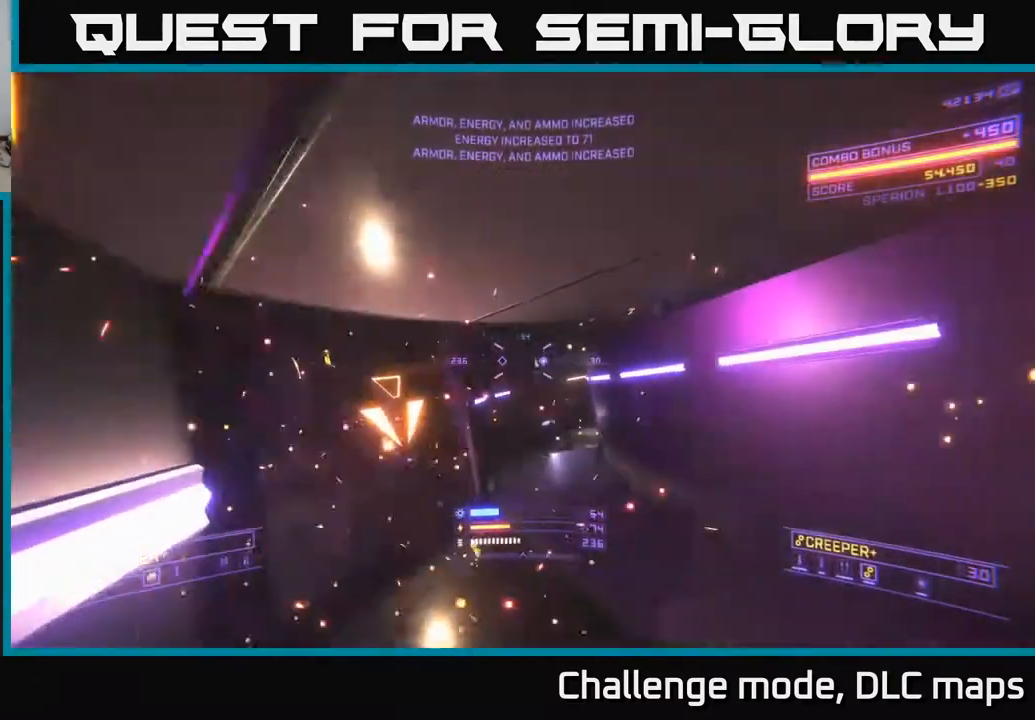
{"buttons": ["X"], "left_stick": "left", "right_stick": "center", "events": [[67, "right_stick", "center"], [183, "left_stick", "up-left"], [233, "X", "down"], [250, "right_stick", "left"], [267, "left_stick", "left"], [450, "right_stick", "center"]]}
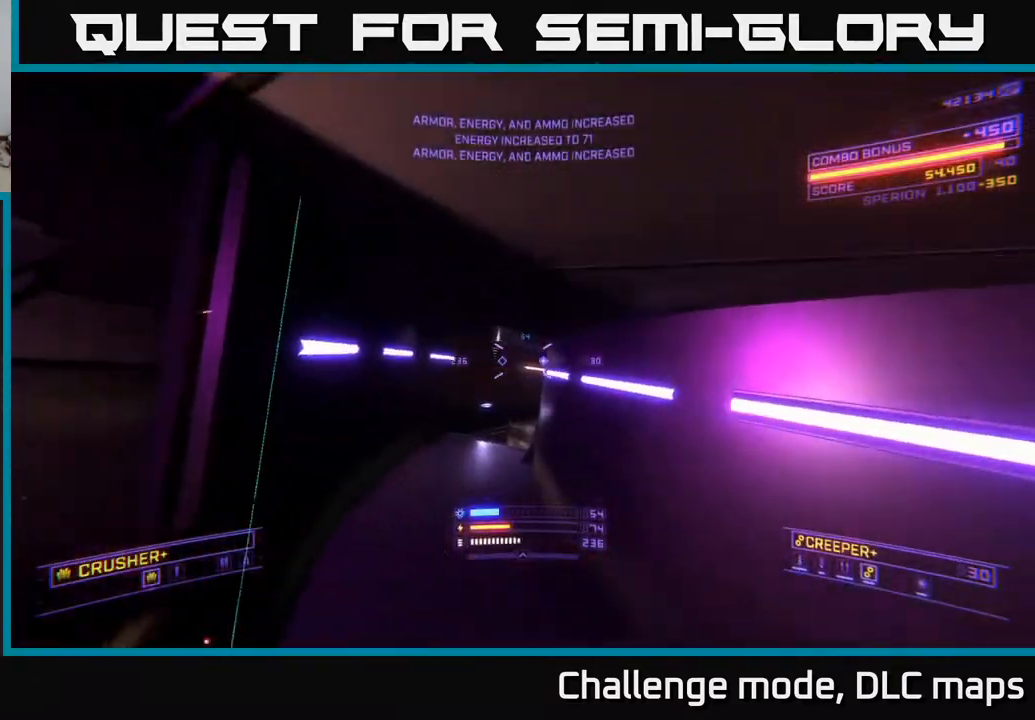
{"buttons": [], "left_stick": "up", "right_stick": "center", "events": [[50, "left_stick", "up"], [100, "X", "up"], [200, "right_stick", "right"], [233, "A", "down"], [383, "right_stick", "center"], [433, "A", "up"]]}
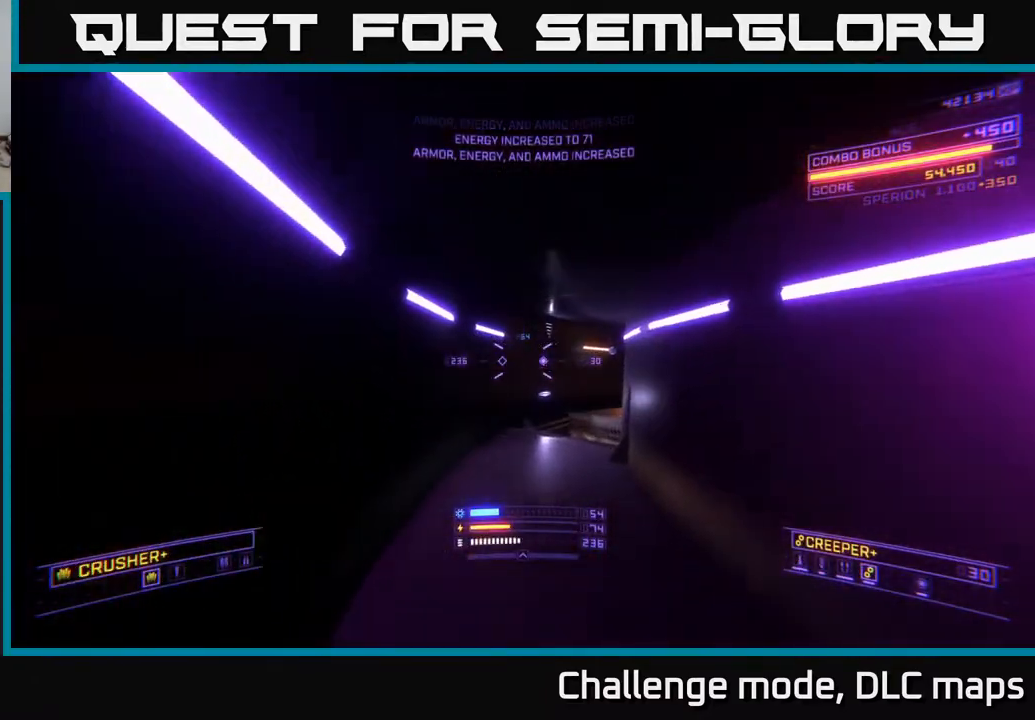
{"buttons": ["L1"], "left_stick": "up", "right_stick": "center", "events": [[67, "L1", "down"], [233, "right_stick", "right"], [467, "right_stick", "center"]]}
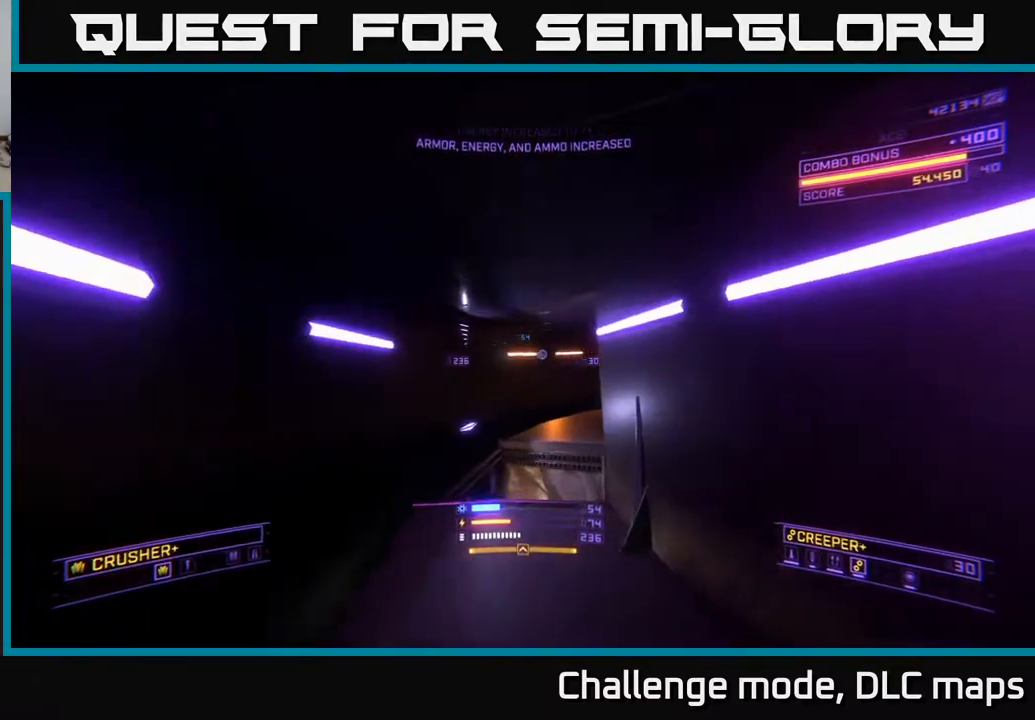
{"buttons": ["L1"], "left_stick": "up", "right_stick": "right", "events": [[250, "right_stick", "down-right"], [417, "right_stick", "right"]]}
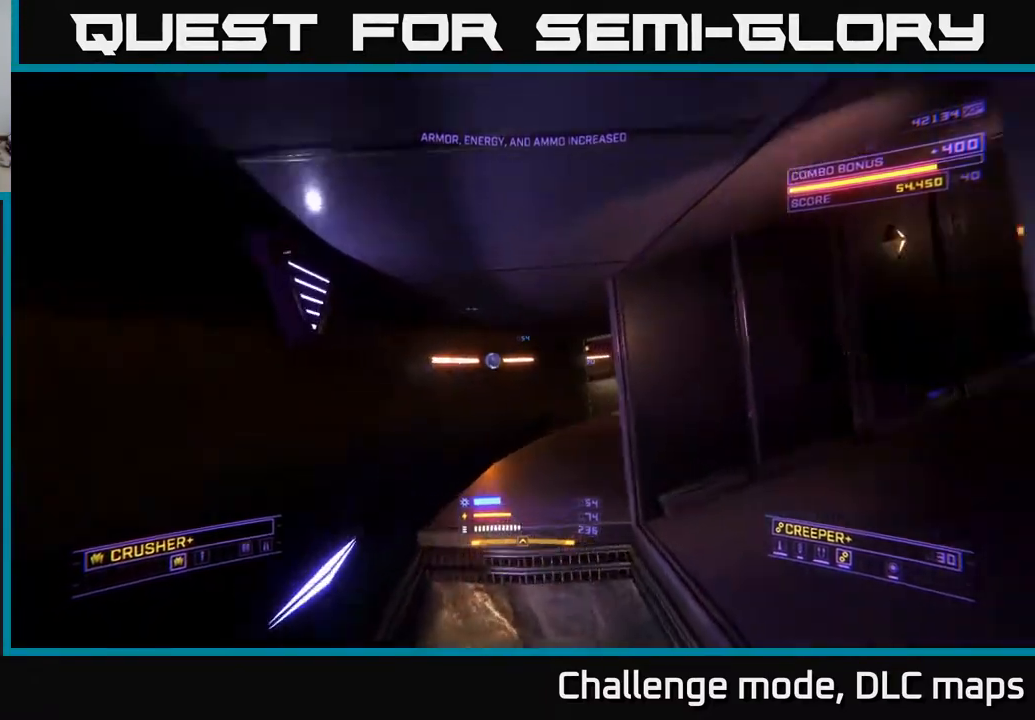
{"buttons": ["A", "L1"], "left_stick": "up-left", "right_stick": "down-right", "events": [[300, "A", "down"], [317, "right_stick", "center"], [417, "right_stick", "down-right"], [483, "left_stick", "up-left"]]}
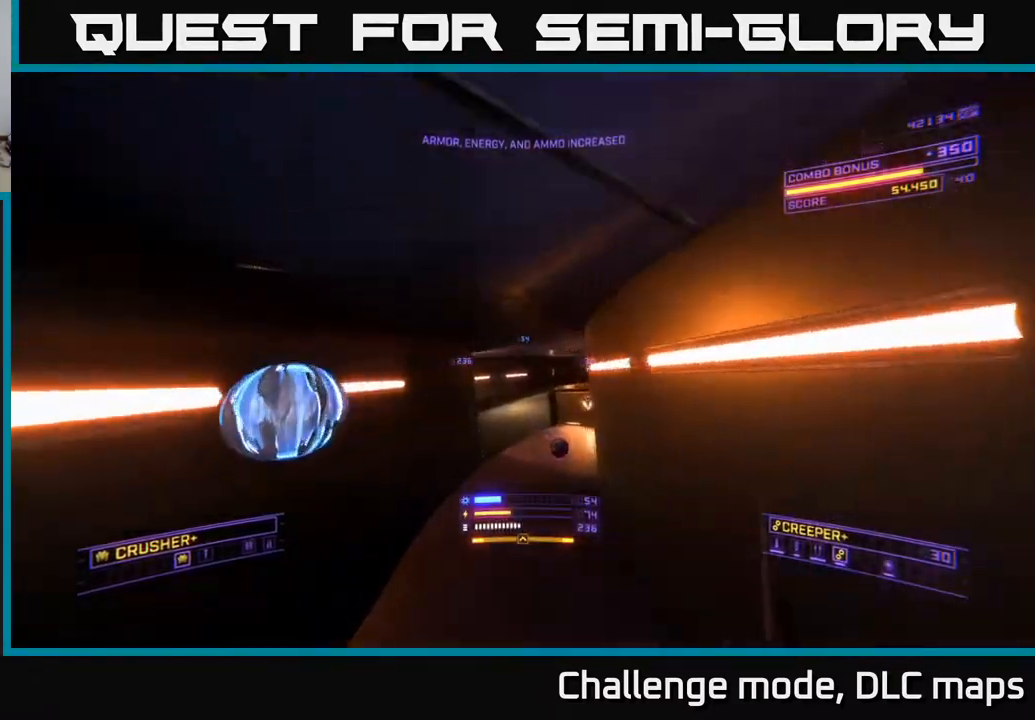
{"buttons": ["X"], "left_stick": "up-right", "right_stick": "center", "events": [[33, "L1", "up"], [150, "A", "up"], [233, "X", "down"], [317, "right_stick", "center"], [400, "left_stick", "up-right"]]}
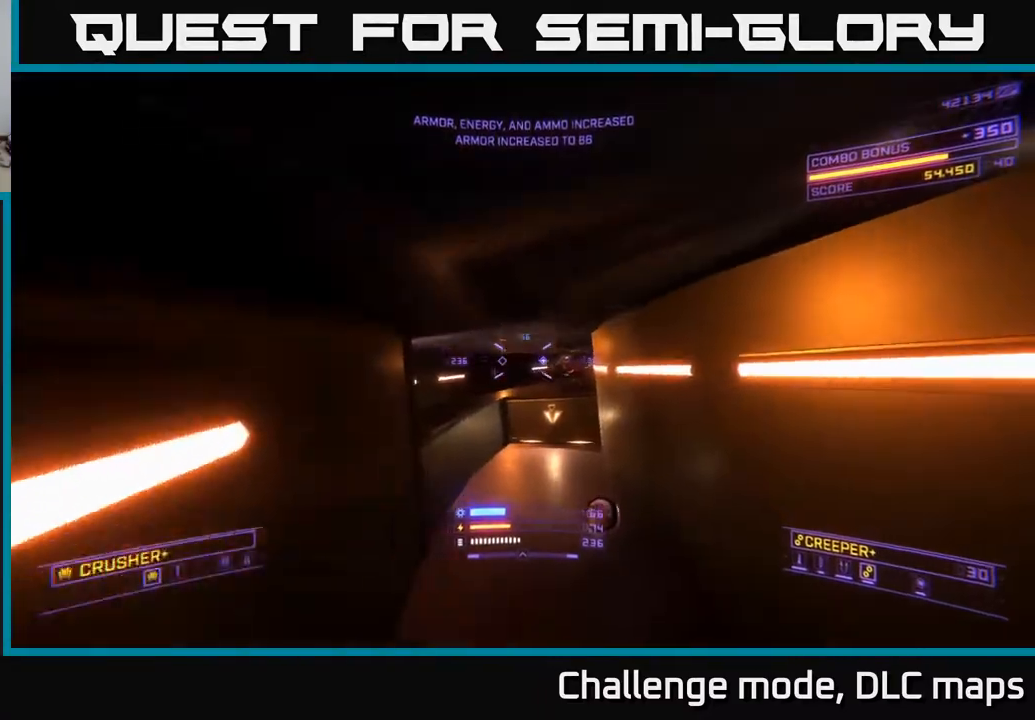
{"buttons": [], "left_stick": "up", "right_stick": "up", "events": [[150, "left_stick", "up"], [233, "right_stick", "up-left"], [250, "left_stick", "up-left"], [300, "right_stick", "up"], [417, "X", "up"], [433, "left_stick", "up"]]}
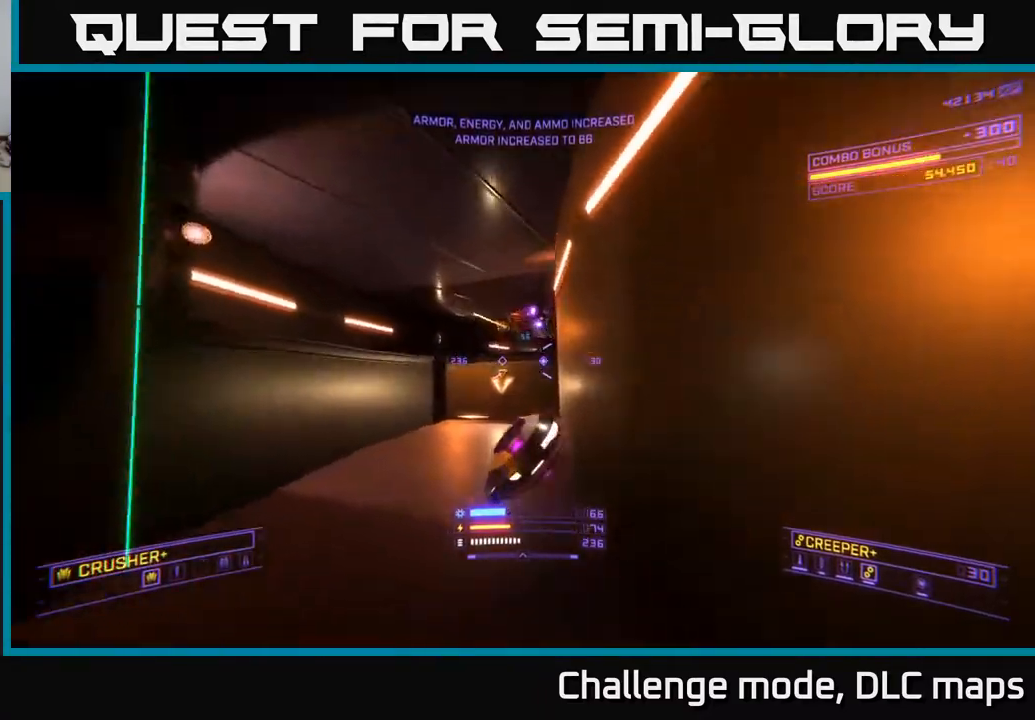
{"buttons": [], "left_stick": "up-left", "right_stick": "down", "events": [[17, "right_stick", "up-right"], [33, "A", "down"], [117, "left_stick", "up-left"], [117, "right_stick", "center"], [200, "right_stick", "up"], [300, "R2", "down"], [317, "left_stick", "up"], [367, "right_stick", "down-right"], [400, "R2", "up"], [467, "A", "up"], [483, "left_stick", "up-left"], [483, "right_stick", "down"]]}
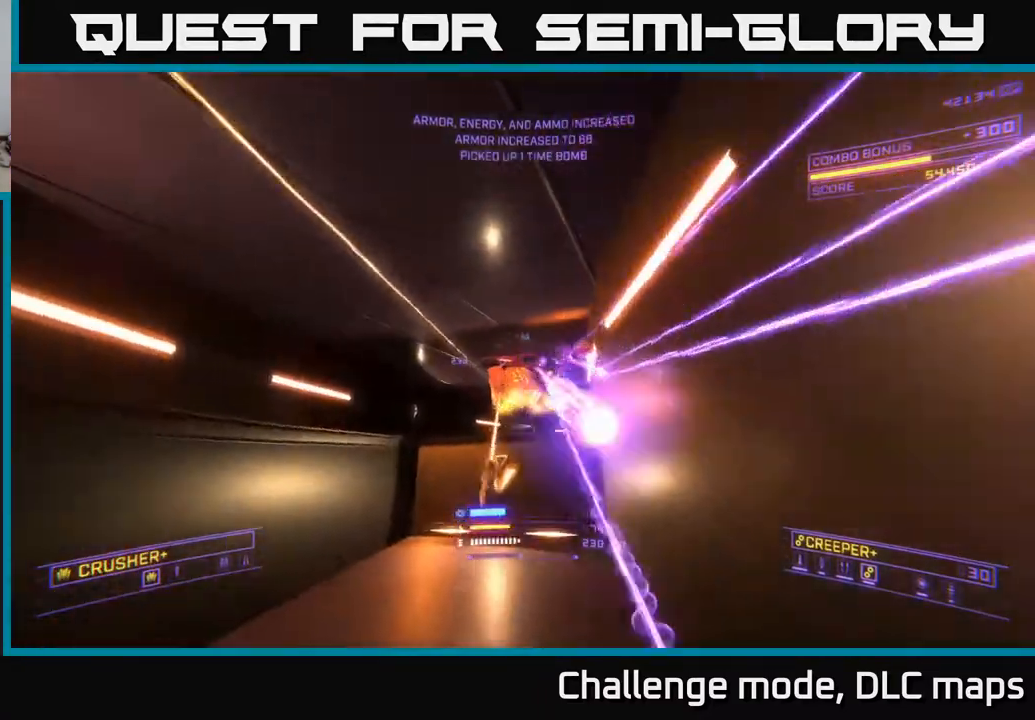
{"buttons": ["A", "R2"], "left_stick": "down", "right_stick": "up-right", "events": [[83, "X", "down"], [133, "R2", "down"], [183, "right_stick", "right"], [217, "R2", "up"], [250, "left_stick", "center"], [300, "X", "up"], [317, "left_stick", "down"], [350, "right_stick", "up-right"], [467, "A", "down"], [500, "R2", "down"]]}
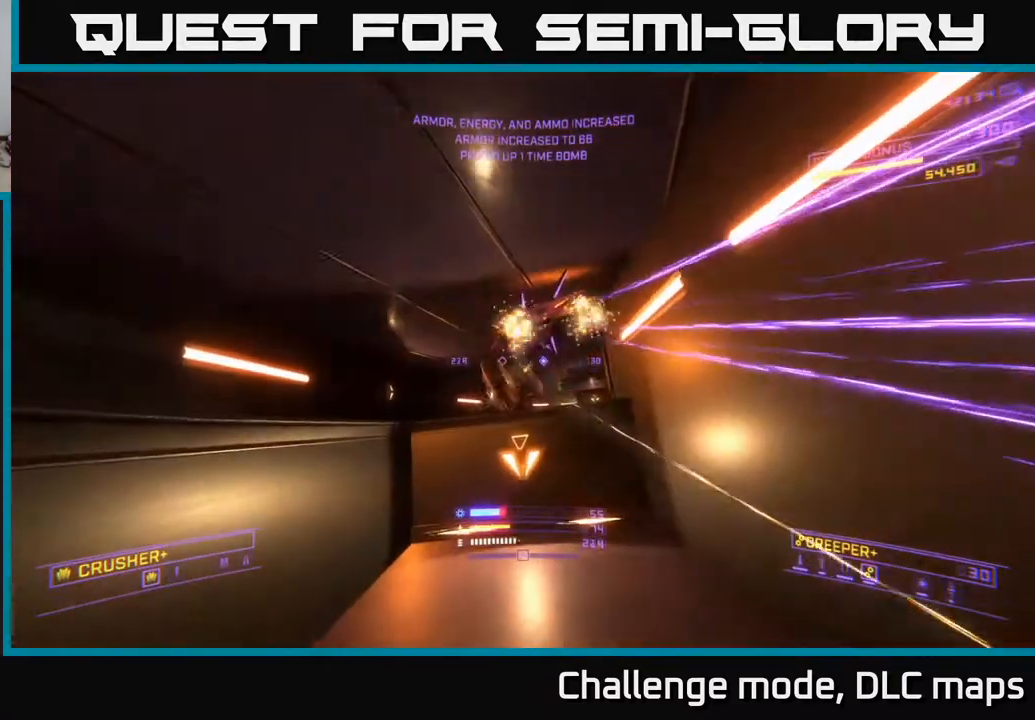
{"buttons": ["L2"], "left_stick": "down-right", "right_stick": "down-left", "events": [[83, "R2", "up"], [117, "right_stick", "down"], [200, "left_stick", "right"], [283, "R2", "down"], [333, "right_stick", "center"], [350, "R2", "up"], [433, "L2", "down"], [467, "A", "up"], [467, "right_stick", "down-left"], [500, "left_stick", "down-right"]]}
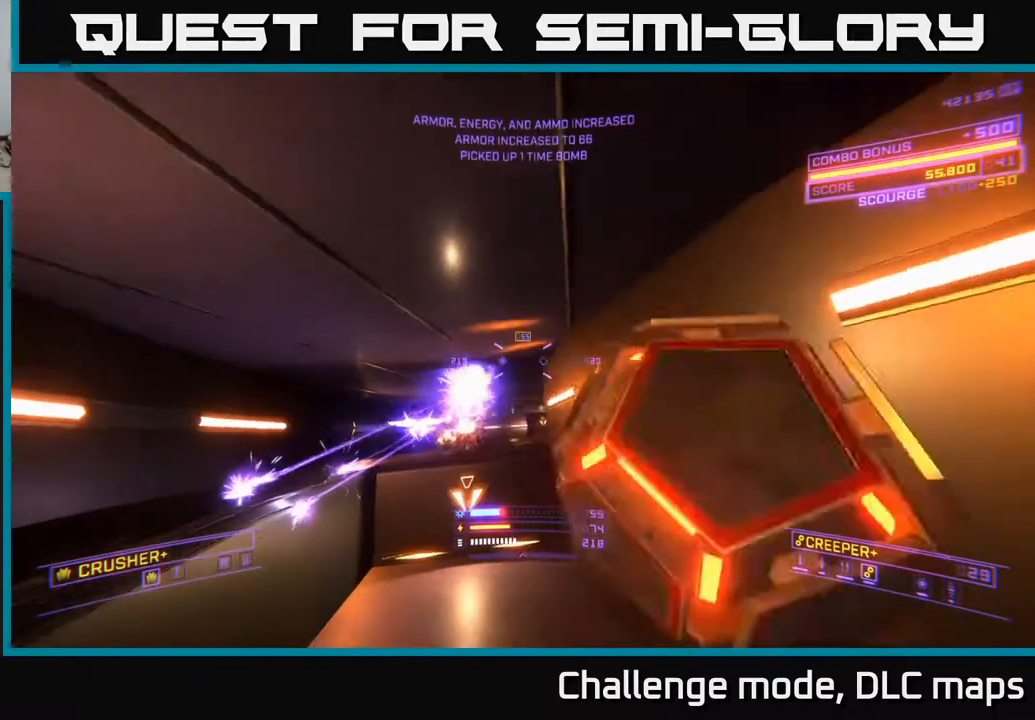
{"buttons": ["X", "L2"], "left_stick": "down-right", "right_stick": "down-left", "events": [[50, "L2", "up"], [133, "right_stick", "center"], [333, "X", "down"], [367, "right_stick", "down-left"], [500, "L2", "down"]]}
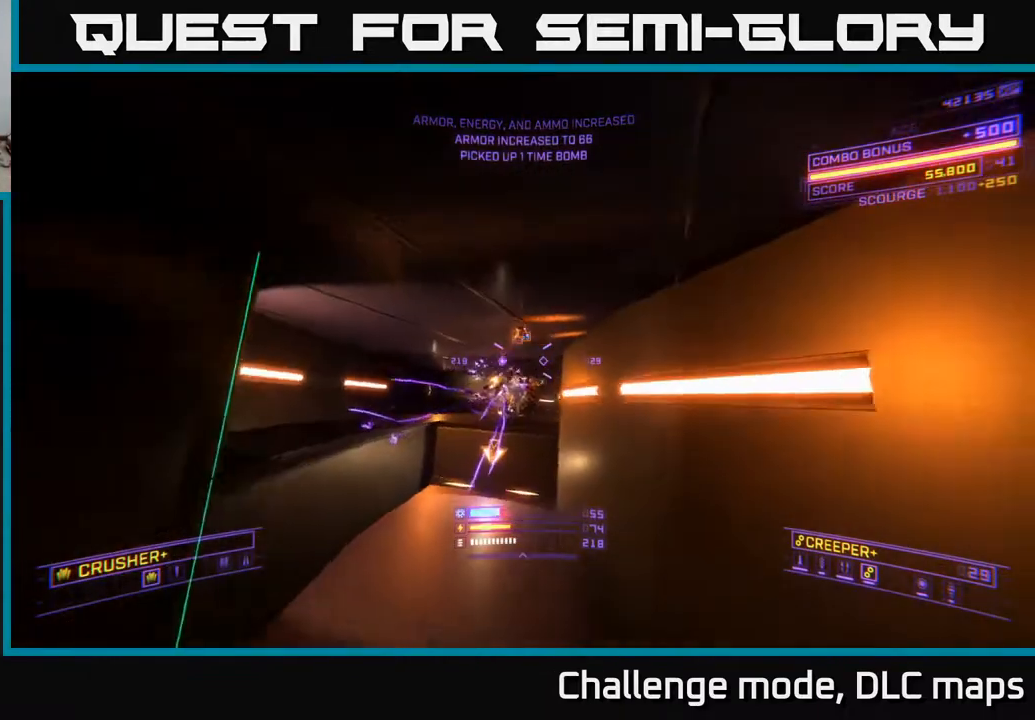
{"buttons": ["X", "L2"], "left_stick": "right", "right_stick": "center", "events": [[50, "right_stick", "up-left"], [83, "left_stick", "right"], [117, "right_stick", "up-right"], [317, "right_stick", "center"]]}
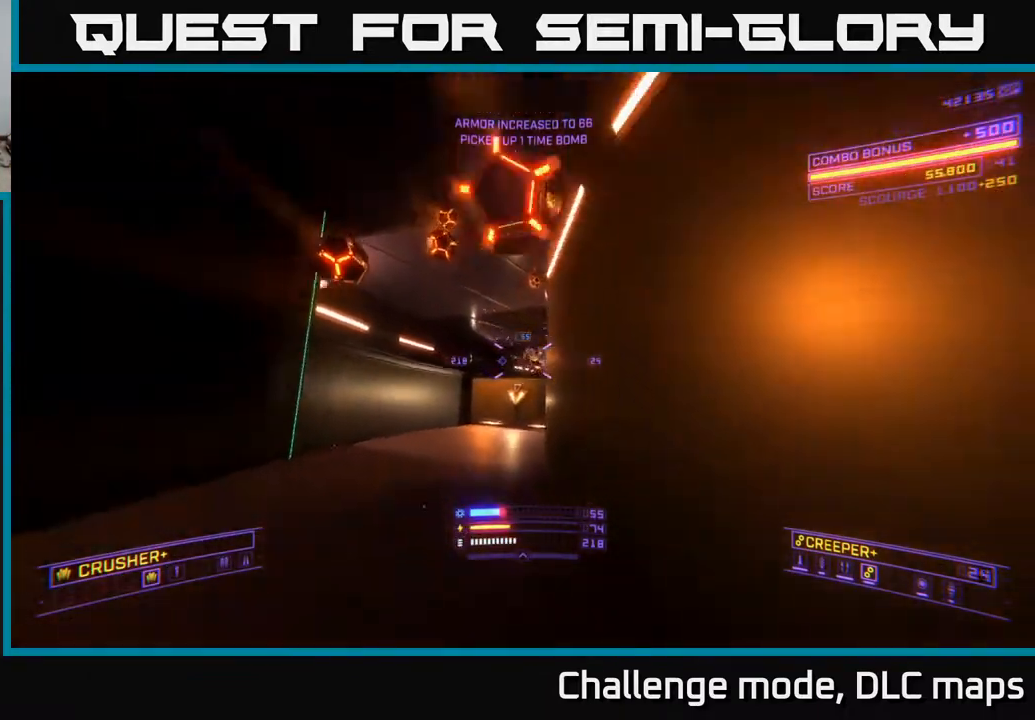
{"buttons": ["A"], "left_stick": "down", "right_stick": "center", "events": [[50, "right_stick", "down-right"], [67, "L2", "up"], [83, "X", "up"], [100, "right_stick", "right"], [133, "left_stick", "down-right"], [217, "right_stick", "center"], [300, "left_stick", "down"], [367, "A", "down"], [417, "Y", "down"], [500, "Y", "up"]]}
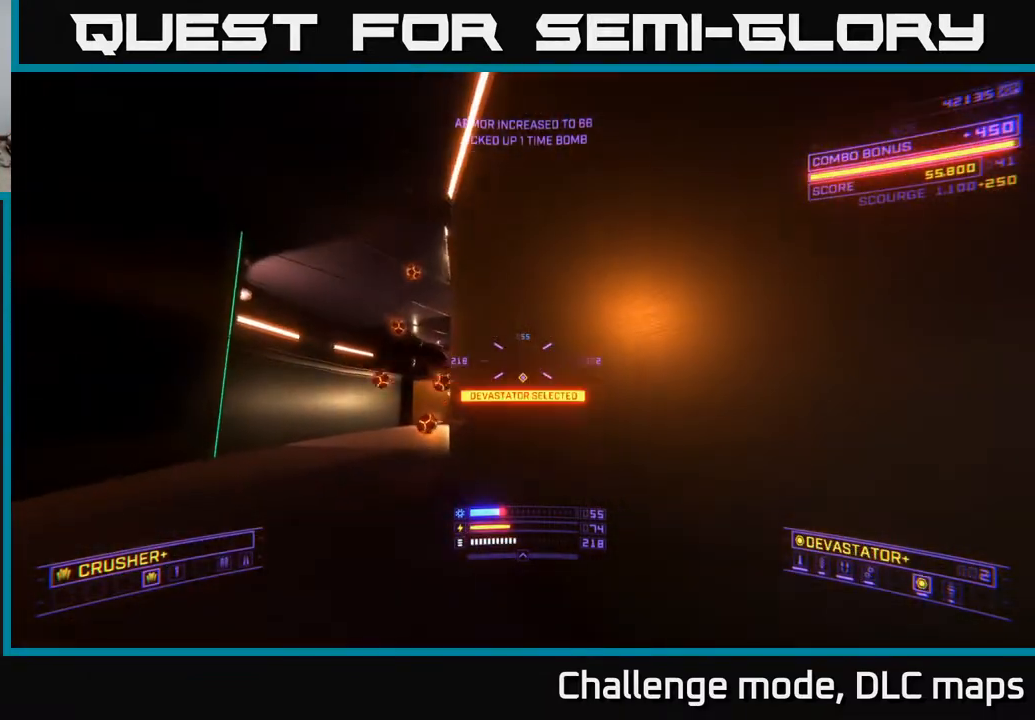
{"buttons": [], "left_stick": "down-right", "right_stick": "center", "events": [[67, "right_stick", "down-left"], [83, "left_stick", "down-right"], [250, "right_stick", "center"], [417, "A", "up"]]}
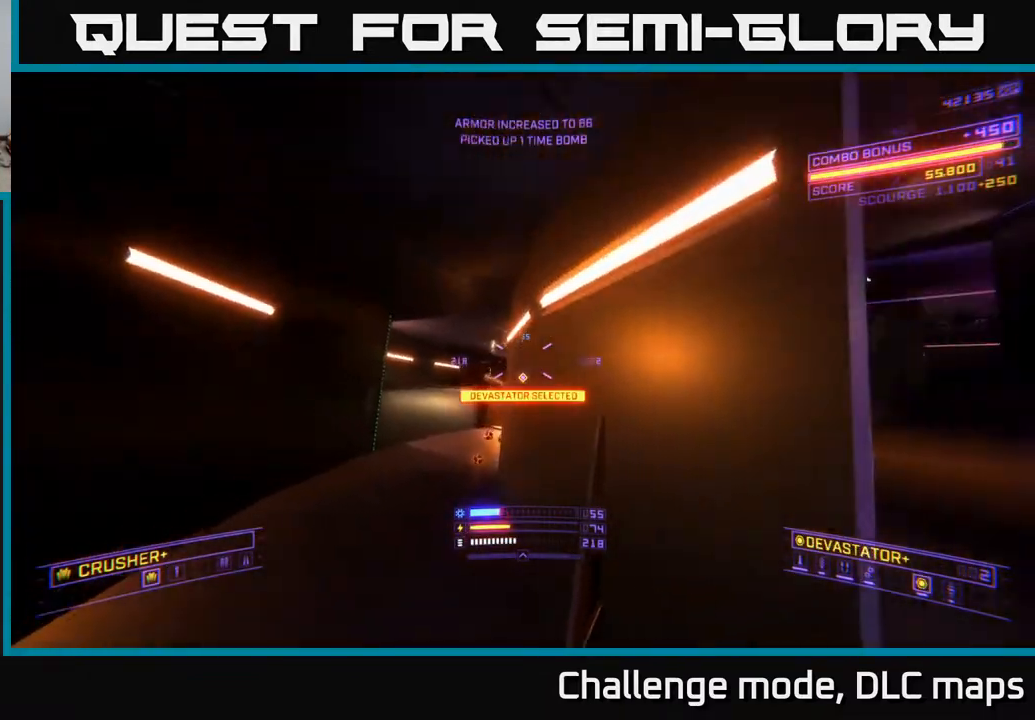
{"buttons": ["X"], "left_stick": "up-left", "right_stick": "center", "events": [[67, "Y", "down"], [83, "left_stick", "down"], [83, "right_stick", "down"], [150, "Y", "up"], [200, "right_stick", "down-left"], [217, "left_stick", "down-right"], [283, "X", "down"], [317, "right_stick", "left"], [417, "right_stick", "center"], [467, "left_stick", "up-left"]]}
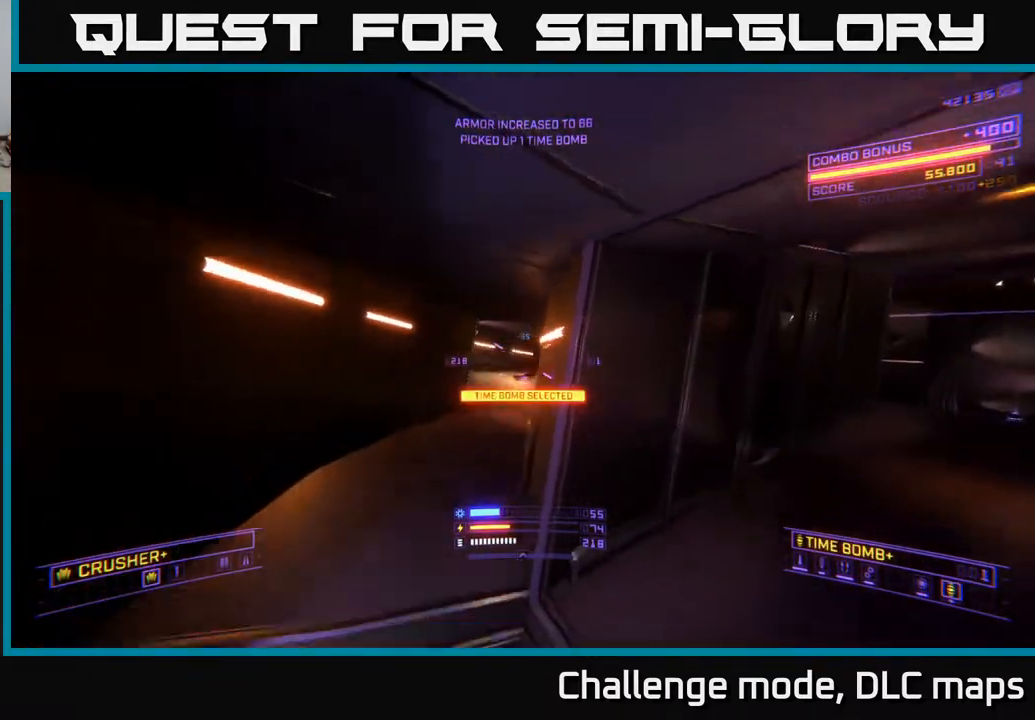
{"buttons": ["A"], "left_stick": "up", "right_stick": "center", "events": [[100, "Y", "down"], [133, "X", "up"], [150, "Y", "up"], [217, "right_stick", "down-right"], [250, "A", "down"], [350, "left_stick", "up"], [433, "right_stick", "center"]]}
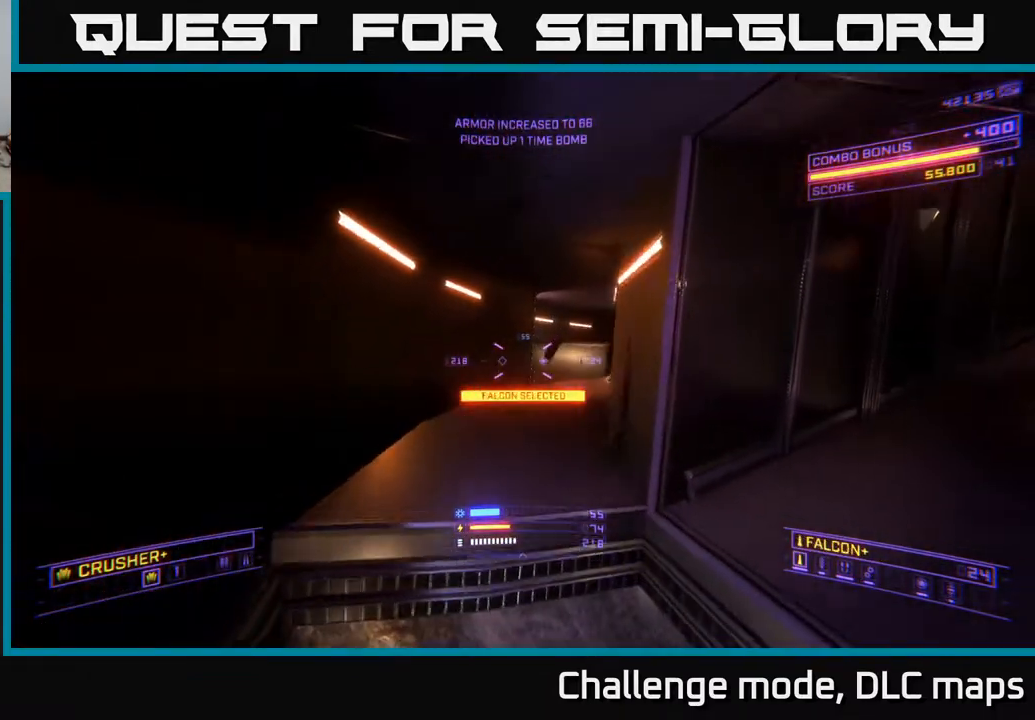
{"buttons": ["X"], "left_stick": "up", "right_stick": "up-right", "events": [[50, "left_stick", "up-right"], [117, "right_stick", "right"], [183, "left_stick", "up"], [200, "A", "up"], [300, "right_stick", "center"], [433, "X", "down"], [483, "right_stick", "up-right"]]}
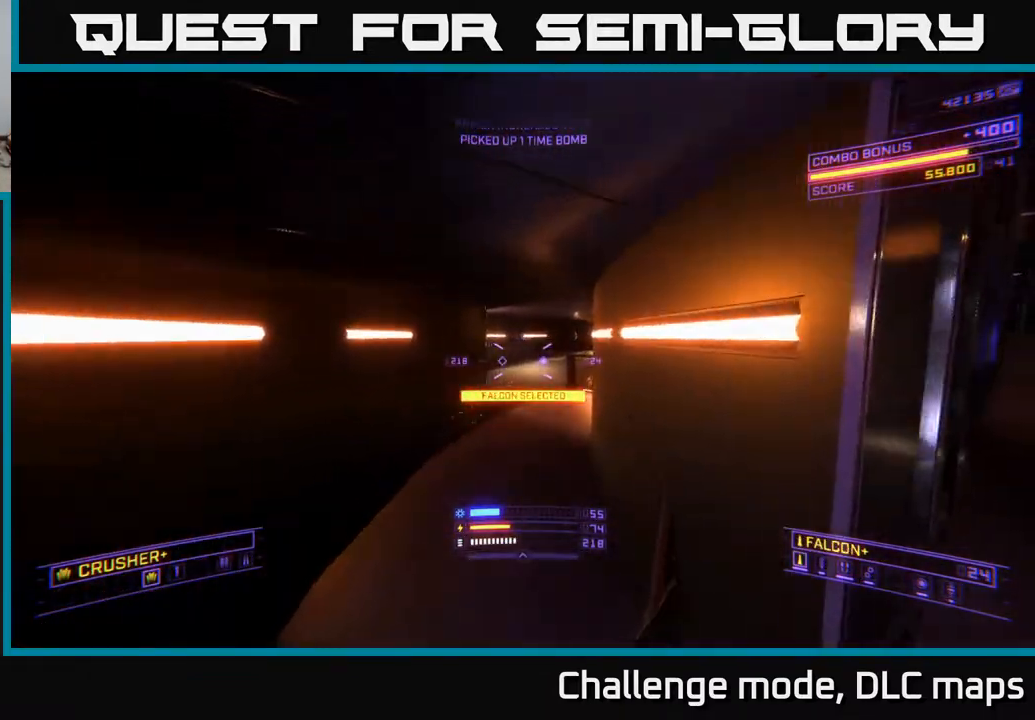
{"buttons": [], "left_stick": "up", "right_stick": "up", "events": [[167, "right_stick", "center"], [383, "right_stick", "up"], [483, "X", "up"]]}
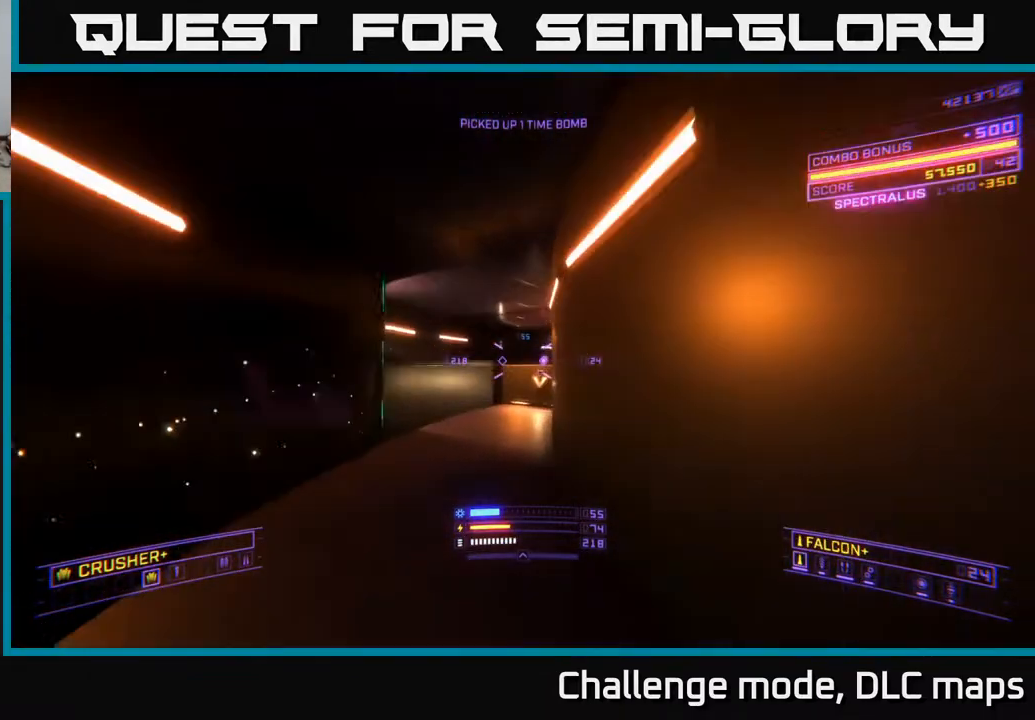
{"buttons": ["A"], "left_stick": "up", "right_stick": "right", "events": [[67, "right_stick", "center"], [283, "right_stick", "right"], [317, "A", "down"]]}
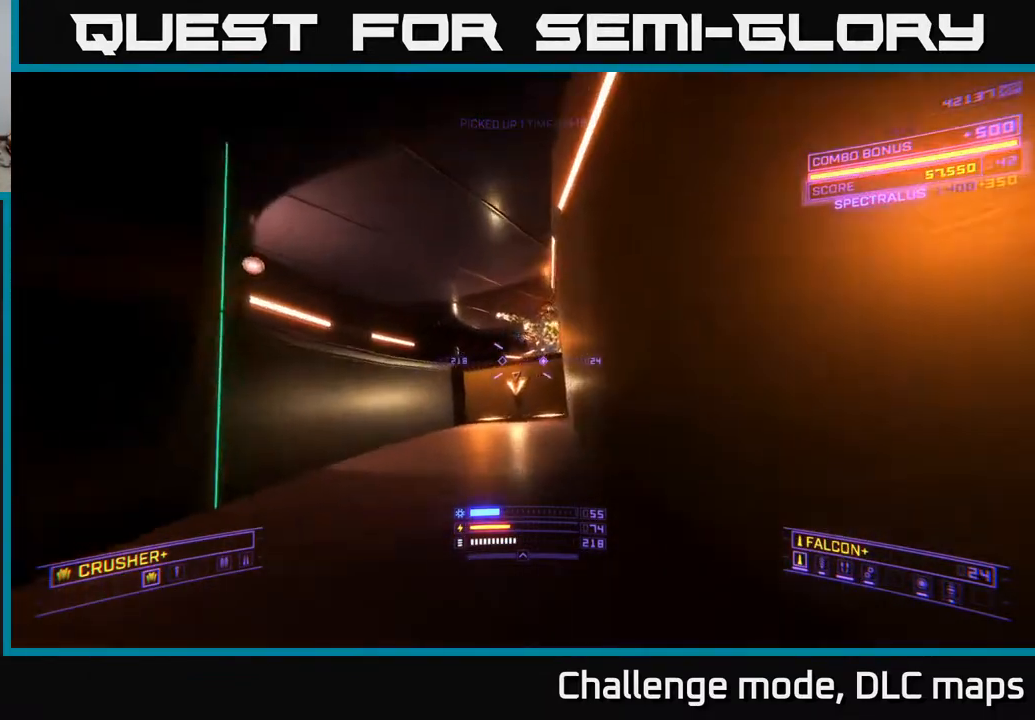
{"buttons": [], "left_stick": "up-left", "right_stick": "center", "events": [[33, "right_stick", "center"], [67, "A", "up"], [267, "A", "down"], [317, "left_stick", "up-left"], [400, "A", "up"]]}
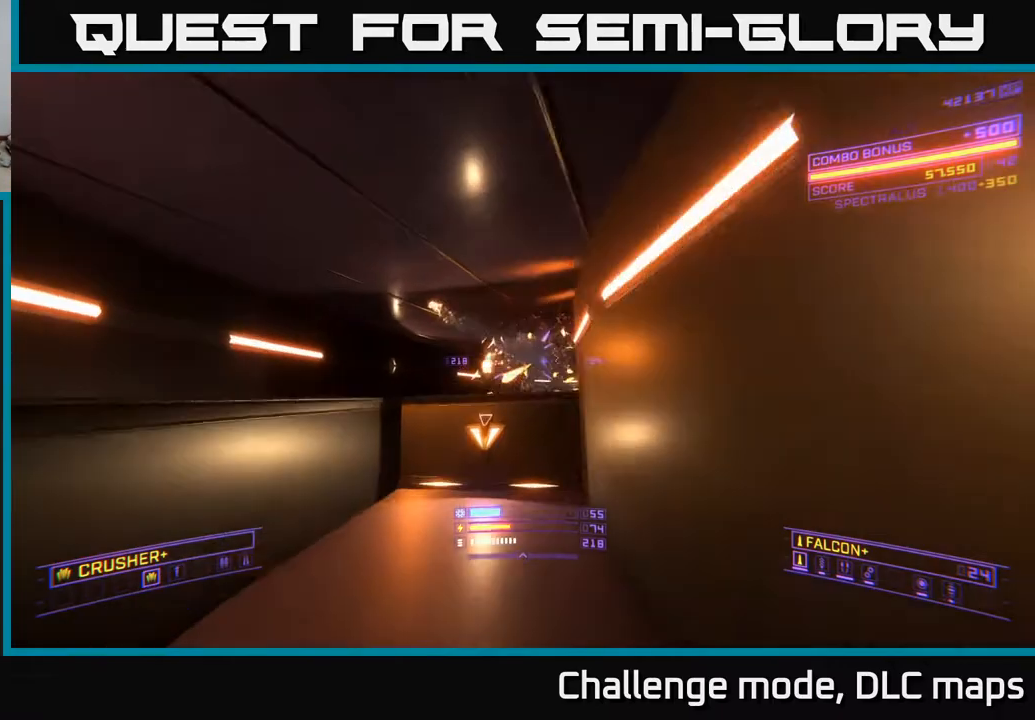
{"buttons": [], "left_stick": "up-left", "right_stick": "down-right", "events": [[150, "left_stick", "left"], [150, "right_stick", "down-right"], [350, "left_stick", "up-left"]]}
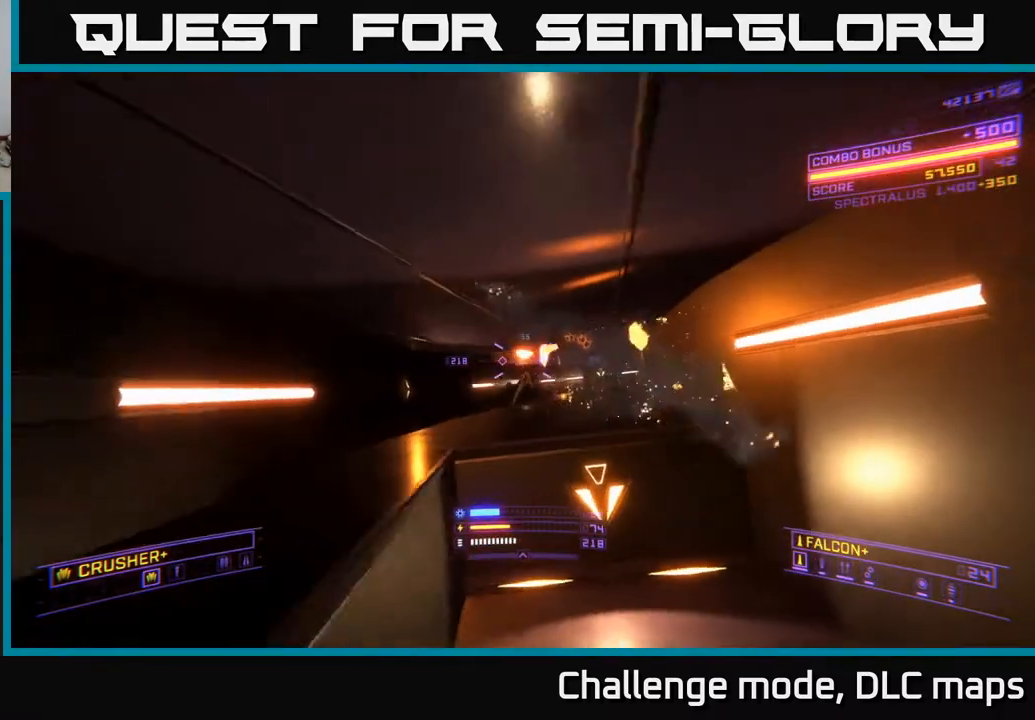
{"buttons": [], "left_stick": "up-right", "right_stick": "center", "events": [[50, "right_stick", "down"], [183, "right_stick", "center"], [300, "left_stick", "up-right"], [300, "right_stick", "up-right"], [483, "right_stick", "center"]]}
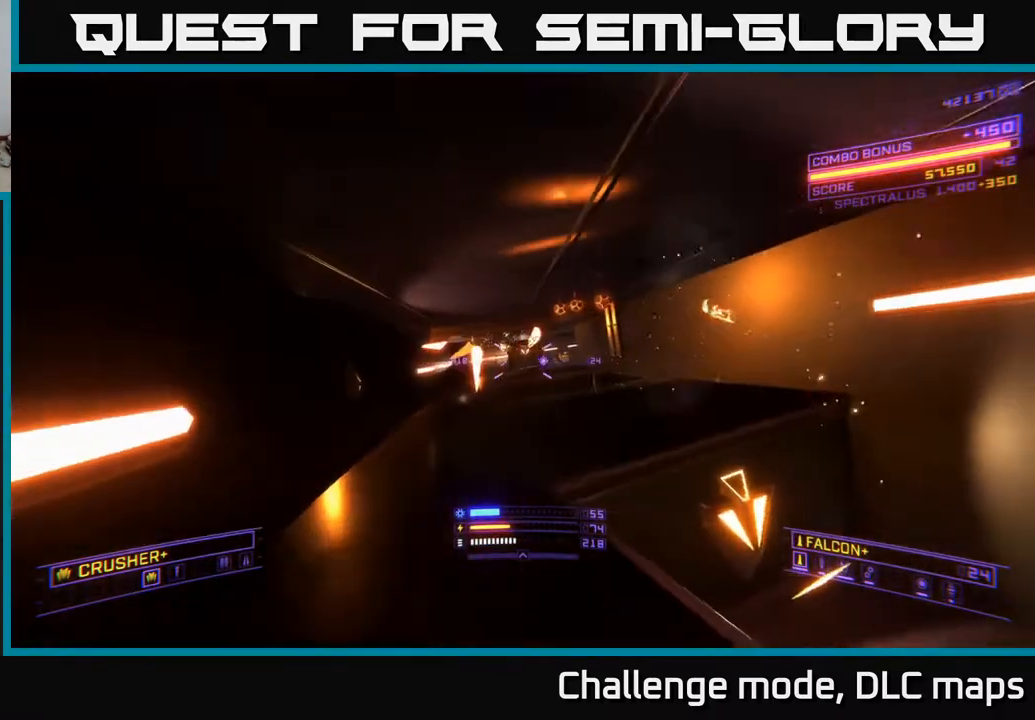
{"buttons": [], "left_stick": "up-right", "right_stick": "left", "events": [[183, "A", "down"], [200, "right_stick", "left"], [217, "left_stick", "up"], [333, "A", "up"], [333, "left_stick", "up-right"]]}
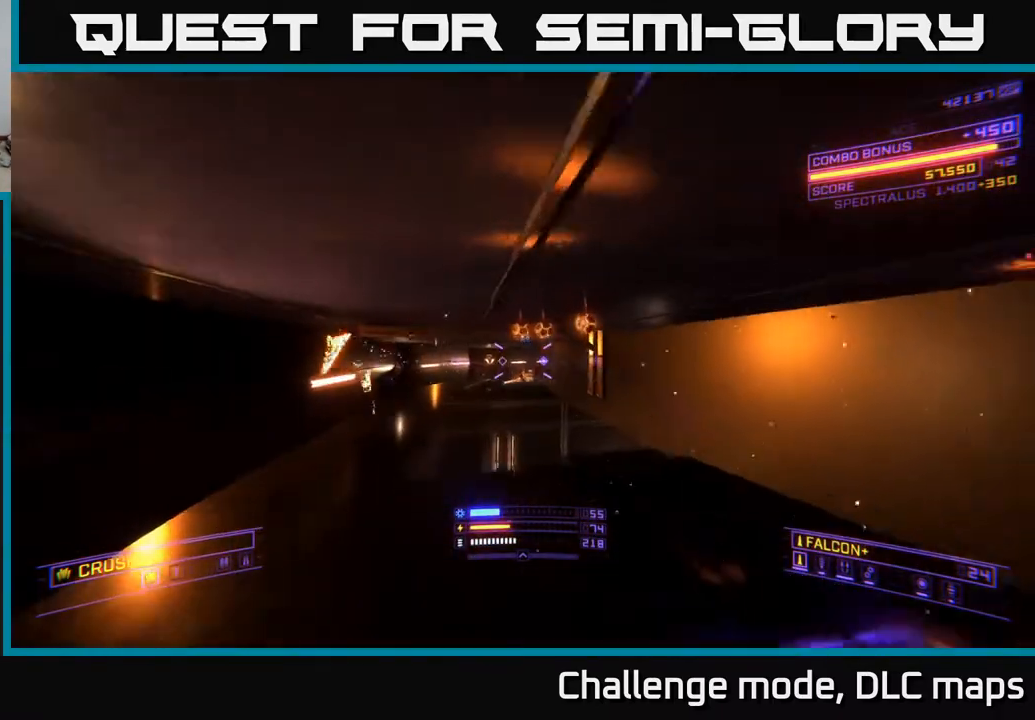
{"buttons": ["X"], "left_stick": "up", "right_stick": "center", "events": [[117, "right_stick", "center"], [133, "X", "down"], [150, "left_stick", "up-left"], [183, "right_stick", "right"], [283, "left_stick", "left"], [333, "R2", "down"], [383, "left_stick", "center"], [417, "right_stick", "center"], [433, "R2", "up"], [450, "left_stick", "up-right"], [500, "left_stick", "up"]]}
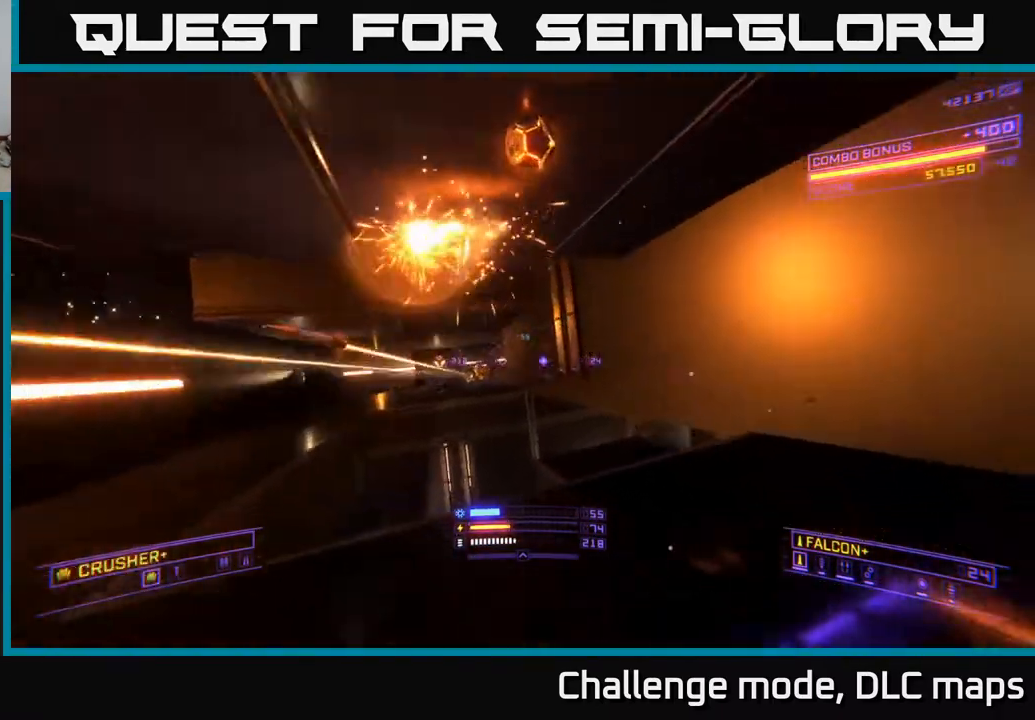
{"buttons": [], "left_stick": "up-left", "right_stick": "right", "events": [[33, "left_stick", "up-left"], [67, "right_stick", "left"], [217, "left_stick", "up"], [217, "right_stick", "center"], [333, "left_stick", "up-left"], [367, "R2", "down"], [400, "right_stick", "up-right"], [433, "X", "up"], [467, "R2", "up"], [467, "right_stick", "right"]]}
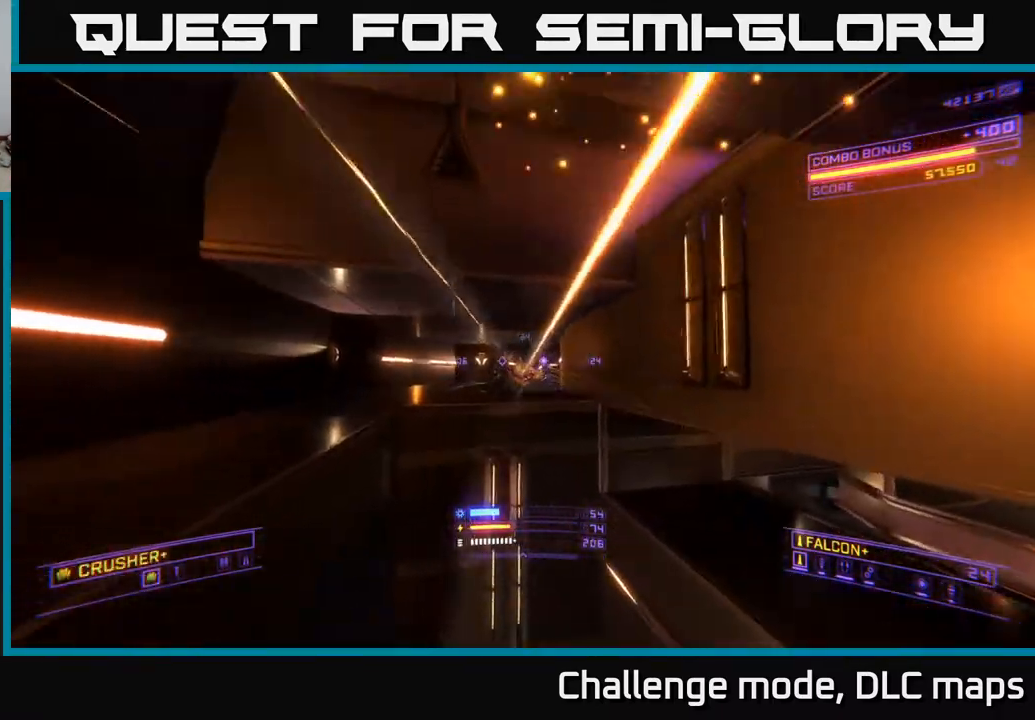
{"buttons": [], "left_stick": "up", "right_stick": "center", "events": [[183, "right_stick", "center"], [250, "A", "down"], [300, "right_stick", "down"], [350, "left_stick", "up"], [383, "A", "up"], [500, "right_stick", "center"]]}
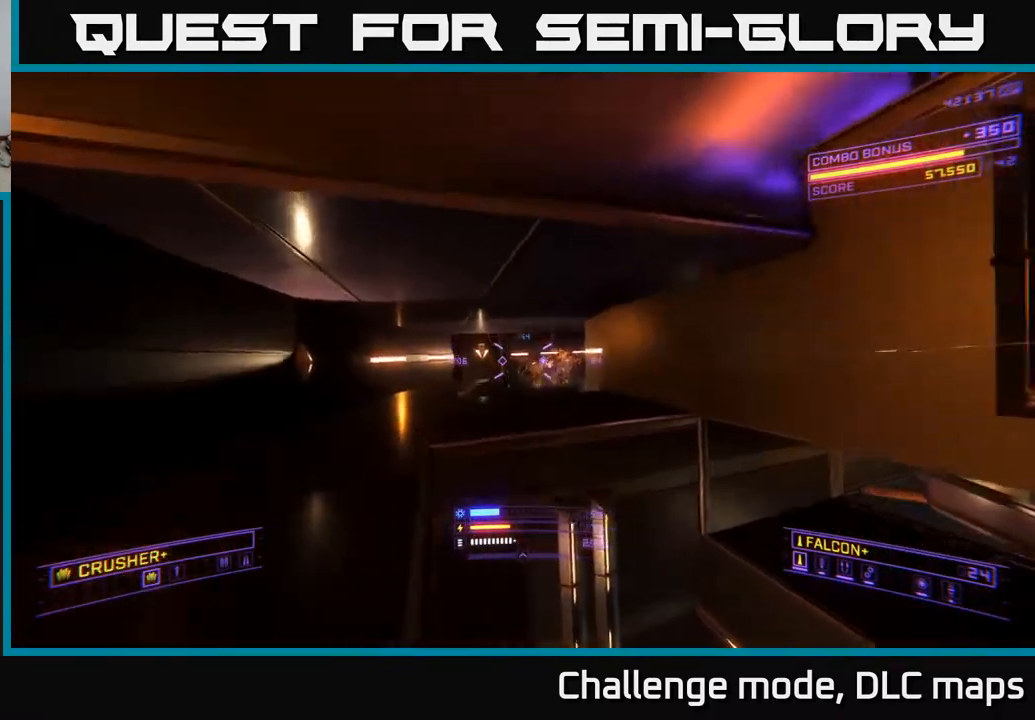
{"buttons": [], "left_stick": "up-left", "right_stick": "up-right", "events": [[17, "R2", "down"], [83, "R2", "up"], [117, "left_stick", "up-left"], [133, "X", "down"], [283, "X", "up"], [350, "right_stick", "right"], [433, "right_stick", "up-right"]]}
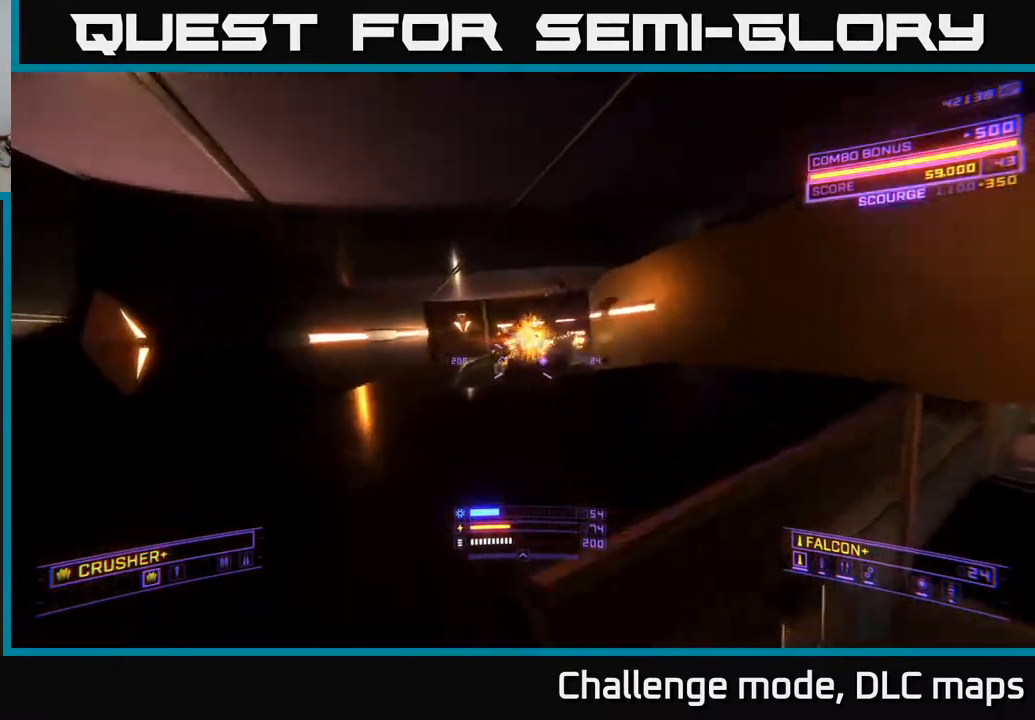
{"buttons": ["L1"], "left_stick": "up", "right_stick": "down-right", "events": [[17, "L1", "down"], [33, "right_stick", "center"], [133, "left_stick", "up"], [400, "right_stick", "down-right"]]}